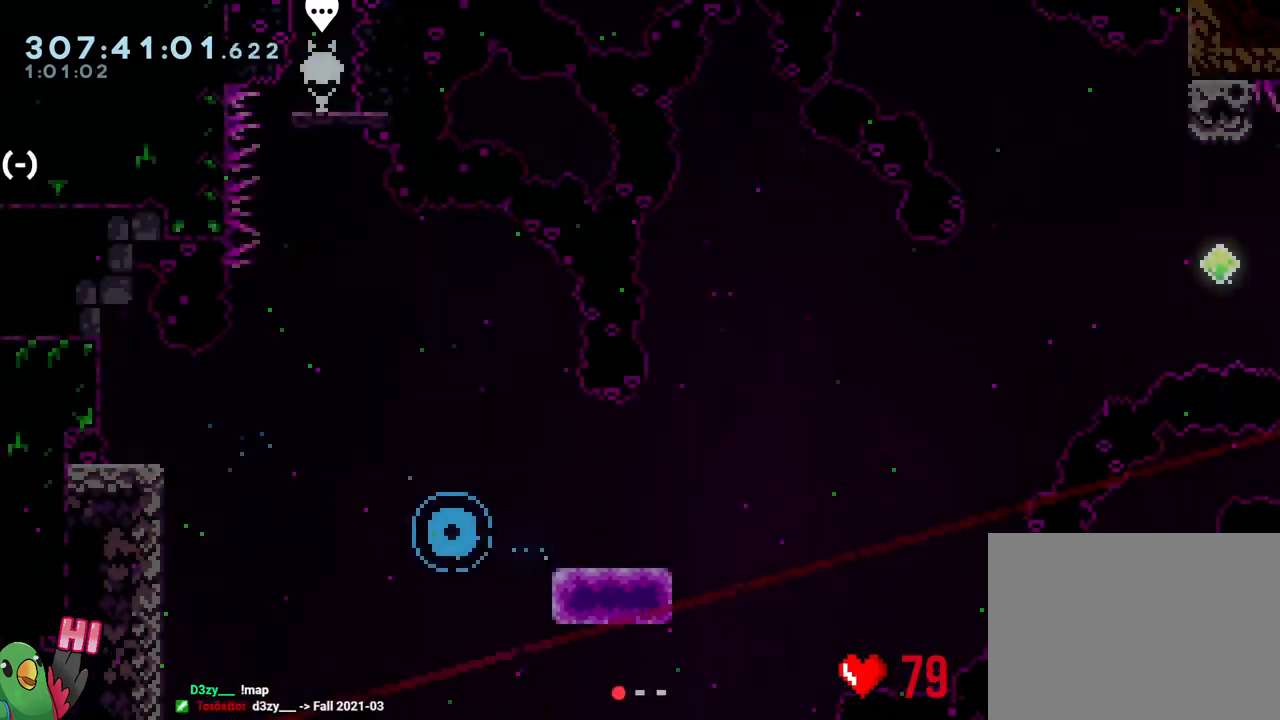
Gameplay with a controller (Nintendo layout); each line is a JSON object with the inputs held at the frame after it (dt_ms = milliseconds from this image to that frame). "events" lists button and stick changes between this image and that frame as [ms after this image, input, new state], when the widget could be followed in between. Not read: HOME L3.
{"dt_ms": 500, "buttons": [], "left_stick": "center", "right_stick": "center", "events": [[33, "B", "up"], [83, "R1", "down"], [100, "B", "down"], [233, "B", "up"], [233, "R1", "up"], [300, "B", "down"], [467, "B", "up"]]}
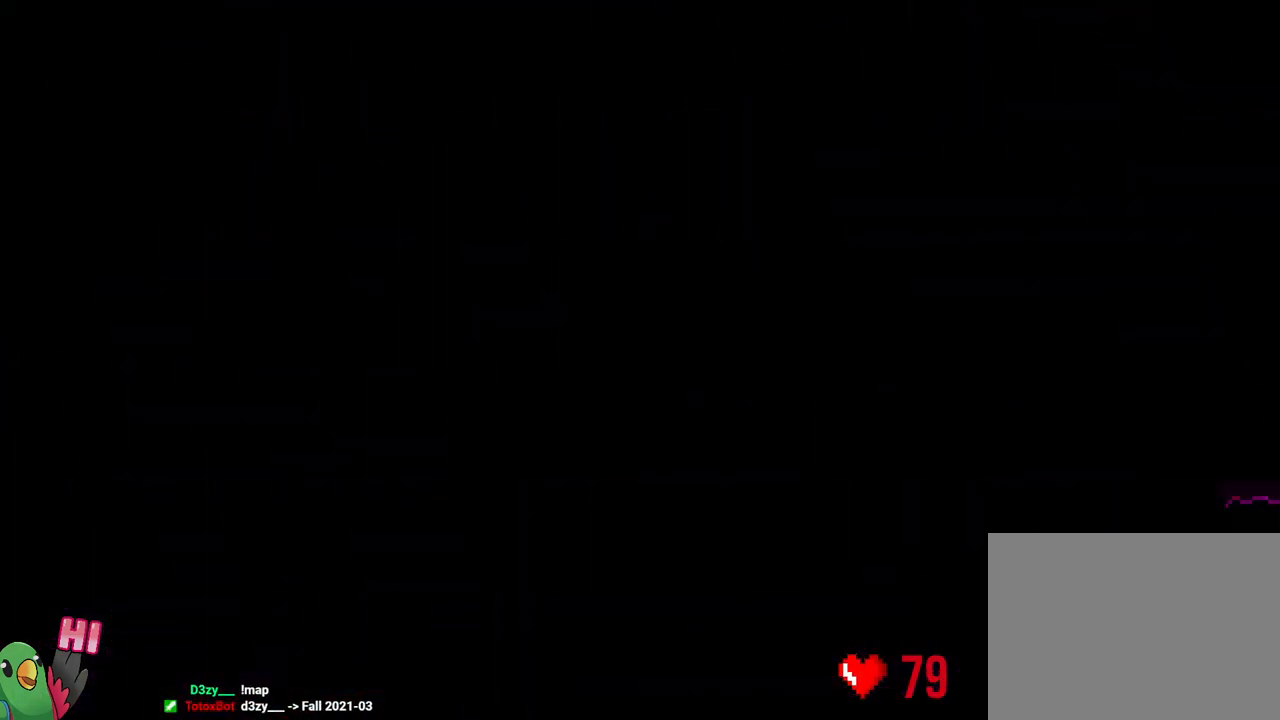
{"dt_ms": 500, "buttons": ["L2", "R1"], "left_stick": "center", "right_stick": "center", "events": [[150, "R1", "down"], [183, "L2", "down"], [250, "R1", "up"], [450, "R1", "down"]]}
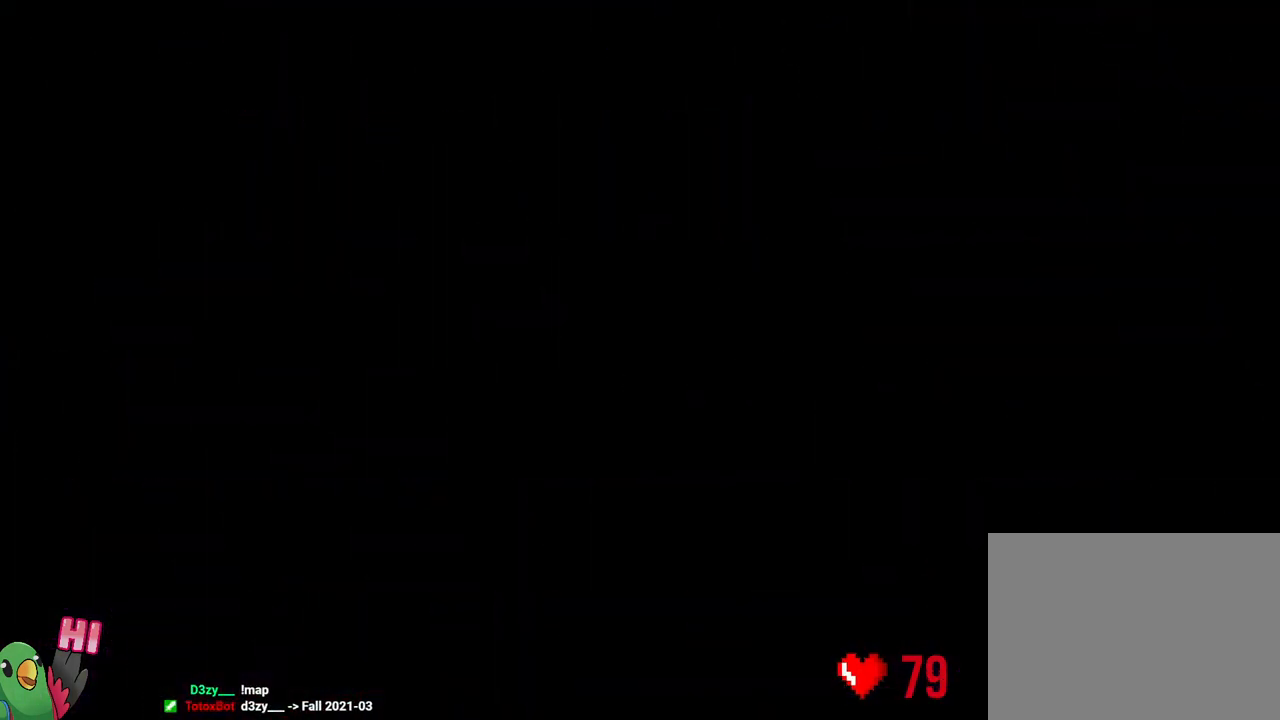
{"dt_ms": 500, "buttons": ["L2", "R1"], "left_stick": "center", "right_stick": "center", "events": []}
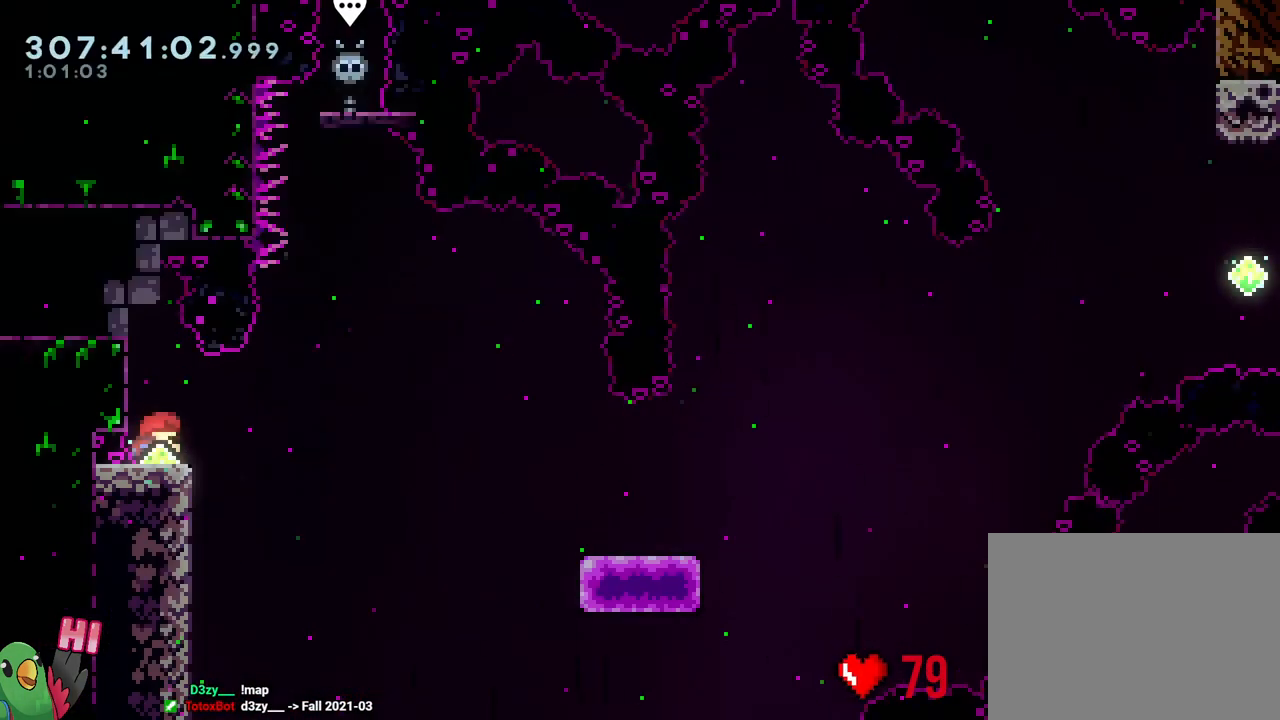
{"dt_ms": 500, "buttons": ["B", "Y", "L2", "R1"], "left_stick": "down-right", "right_stick": "center", "events": [[150, "left_stick", "right"], [183, "Y", "down"], [200, "B", "down"], [317, "Y", "up"], [400, "left_stick", "down-right"], [450, "Y", "down"]]}
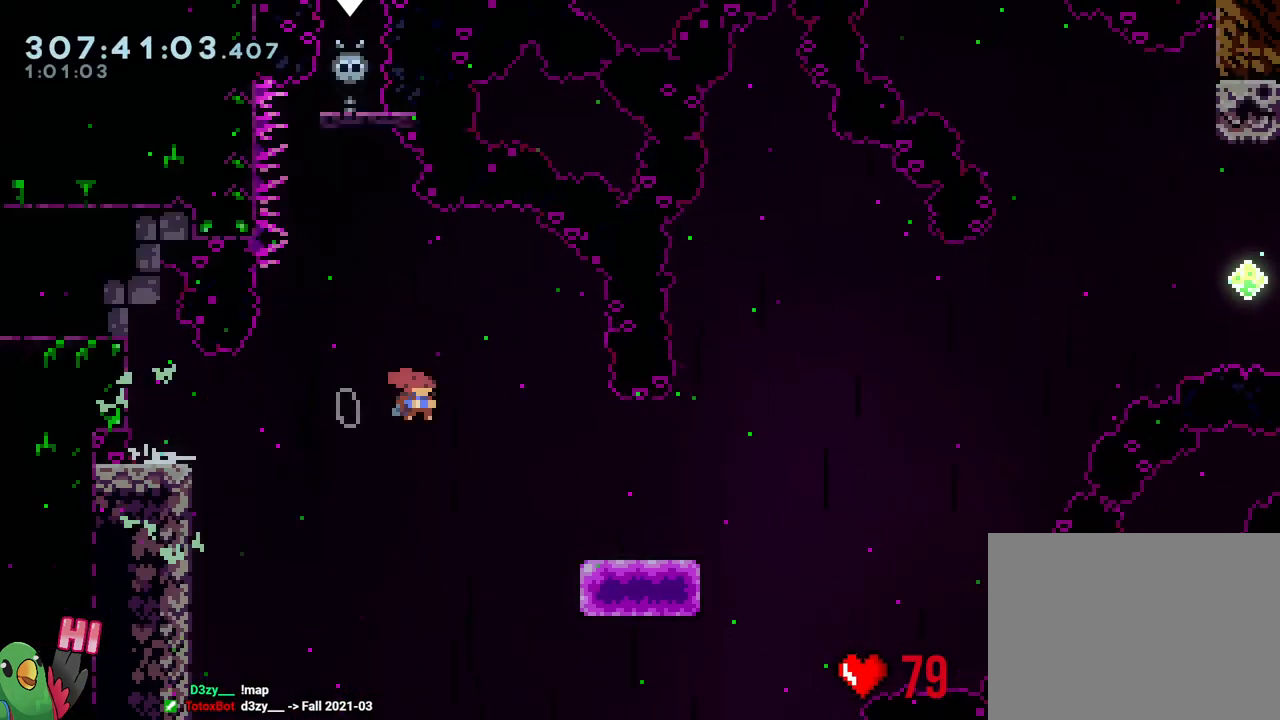
{"dt_ms": 500, "buttons": ["B"], "left_stick": "down-right", "right_stick": "center", "events": [[83, "Y", "up"], [100, "B", "up"], [100, "R1", "up"], [117, "L2", "up"], [300, "B", "down"]]}
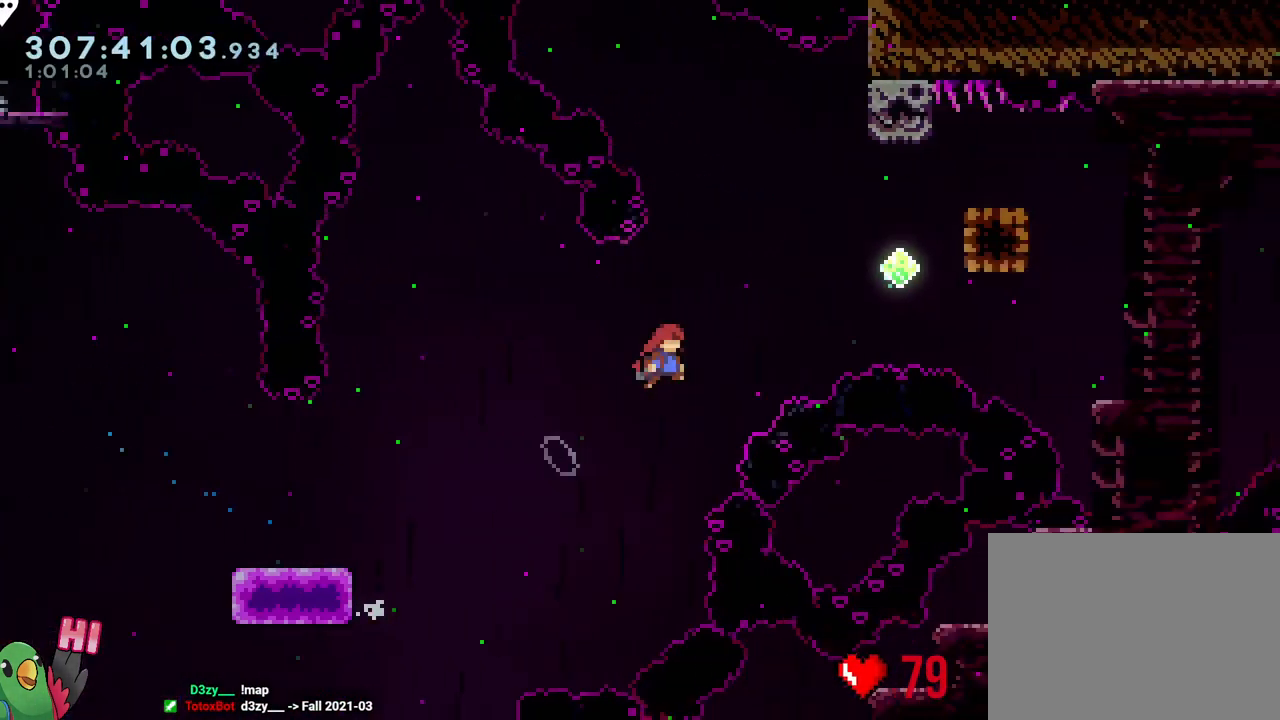
{"dt_ms": 500, "buttons": [], "left_stick": "up", "right_stick": "center", "events": [[267, "left_stick", "up"], [300, "Y", "down"], [450, "B", "up"], [450, "Y", "up"]]}
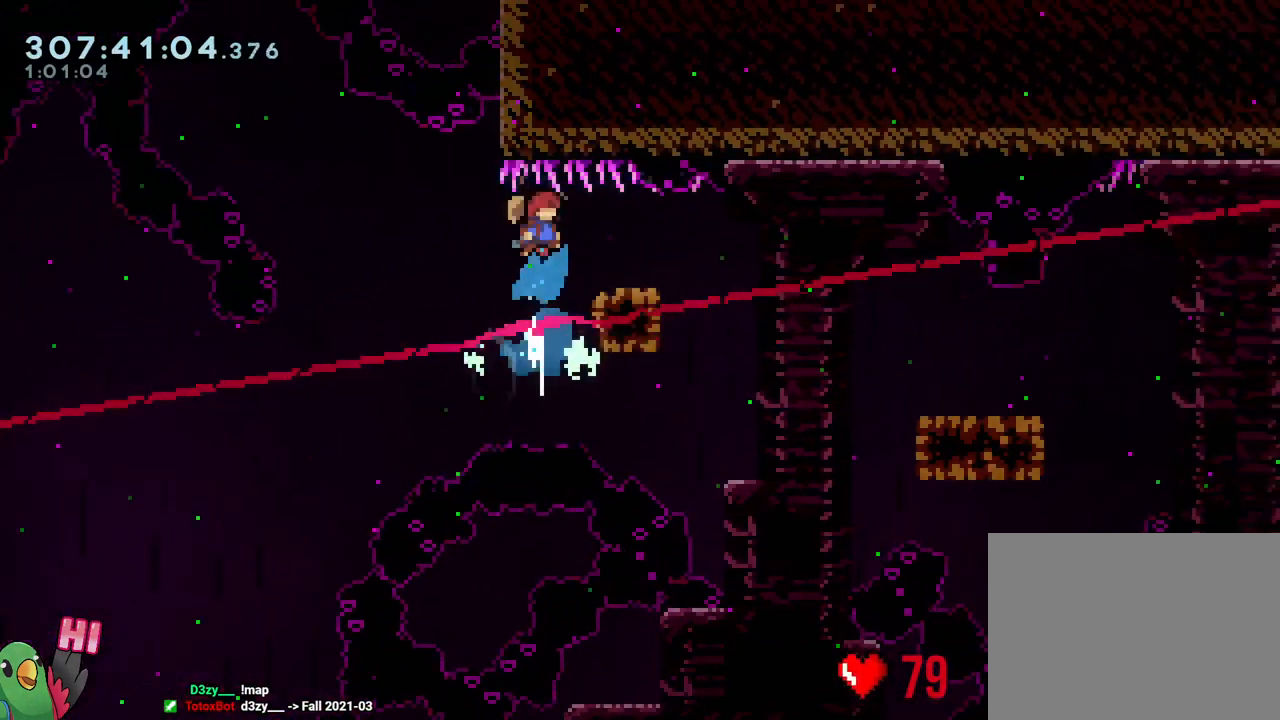
{"dt_ms": 500, "buttons": ["B", "Y"], "left_stick": "down-right", "right_stick": "center", "events": [[17, "left_stick", "center"], [67, "left_stick", "down-right"], [100, "Y", "down"], [233, "Y", "up"], [317, "B", "down"], [350, "Y", "down"]]}
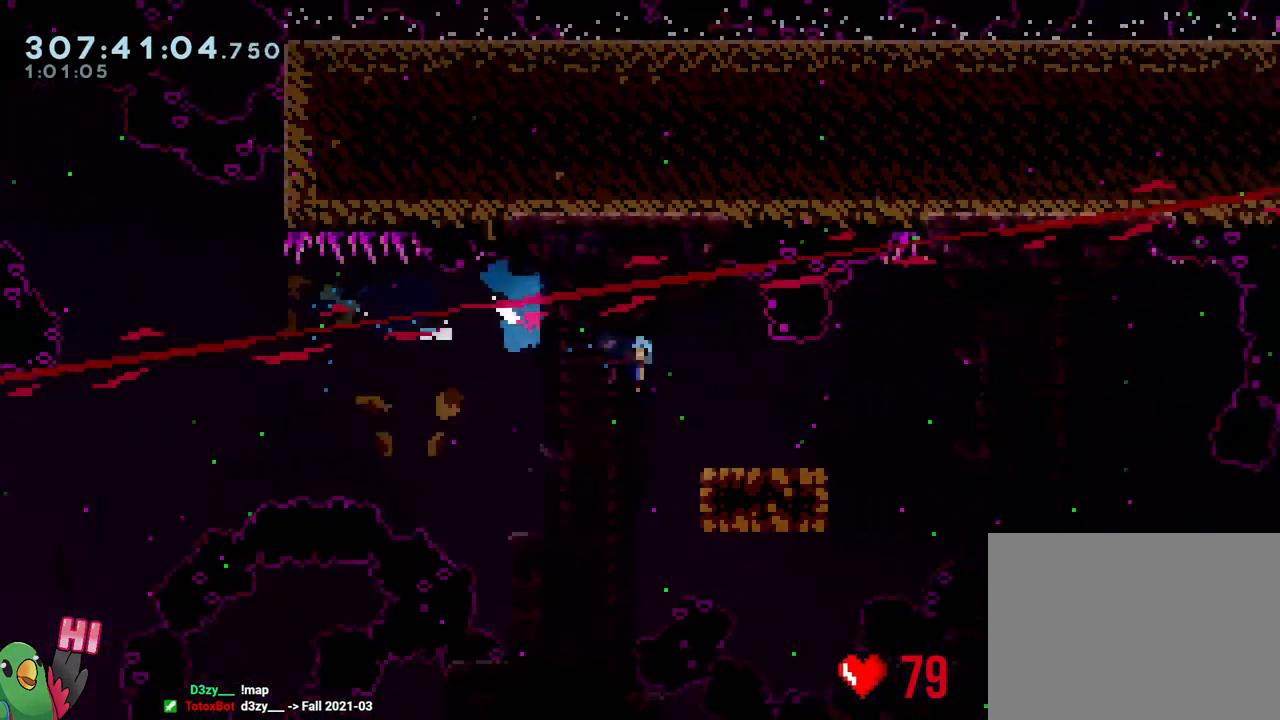
{"dt_ms": 1000, "buttons": ["B"], "left_stick": "center", "right_stick": "center"}
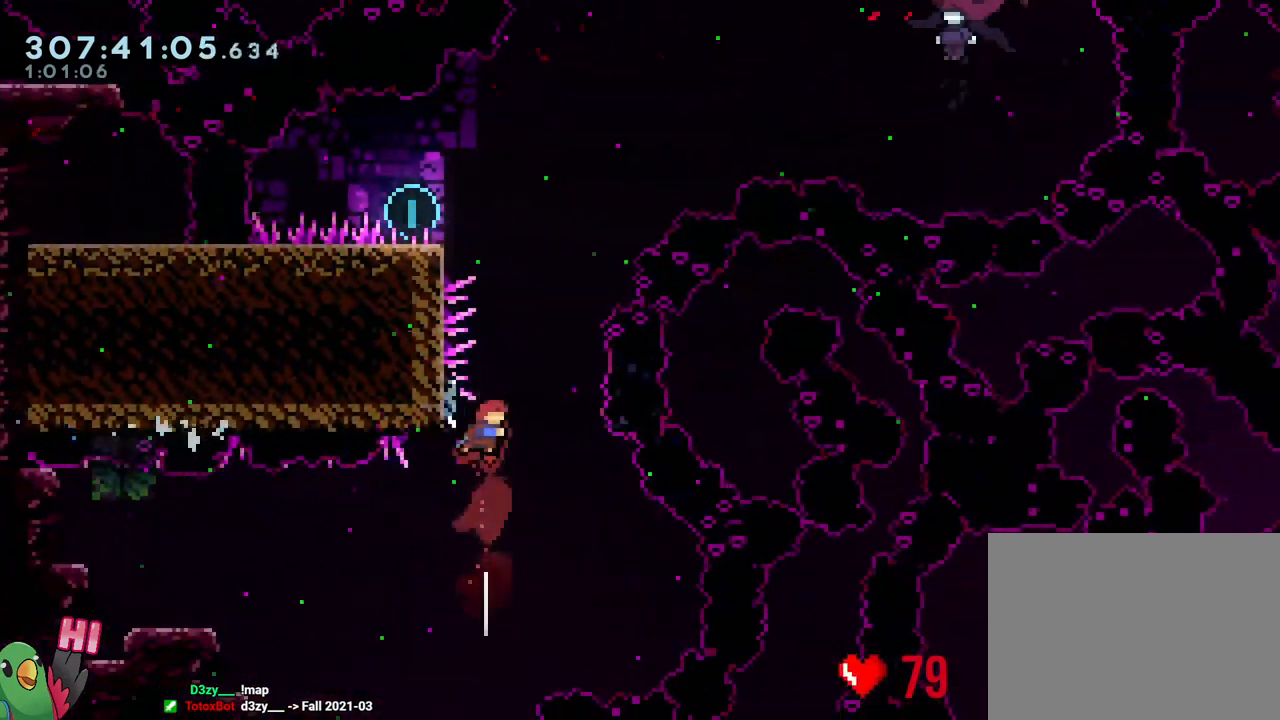
{"dt_ms": 500, "buttons": ["B"], "left_stick": "up", "right_stick": "center", "events": [[333, "left_stick", "up-left"], [467, "left_stick", "up"]]}
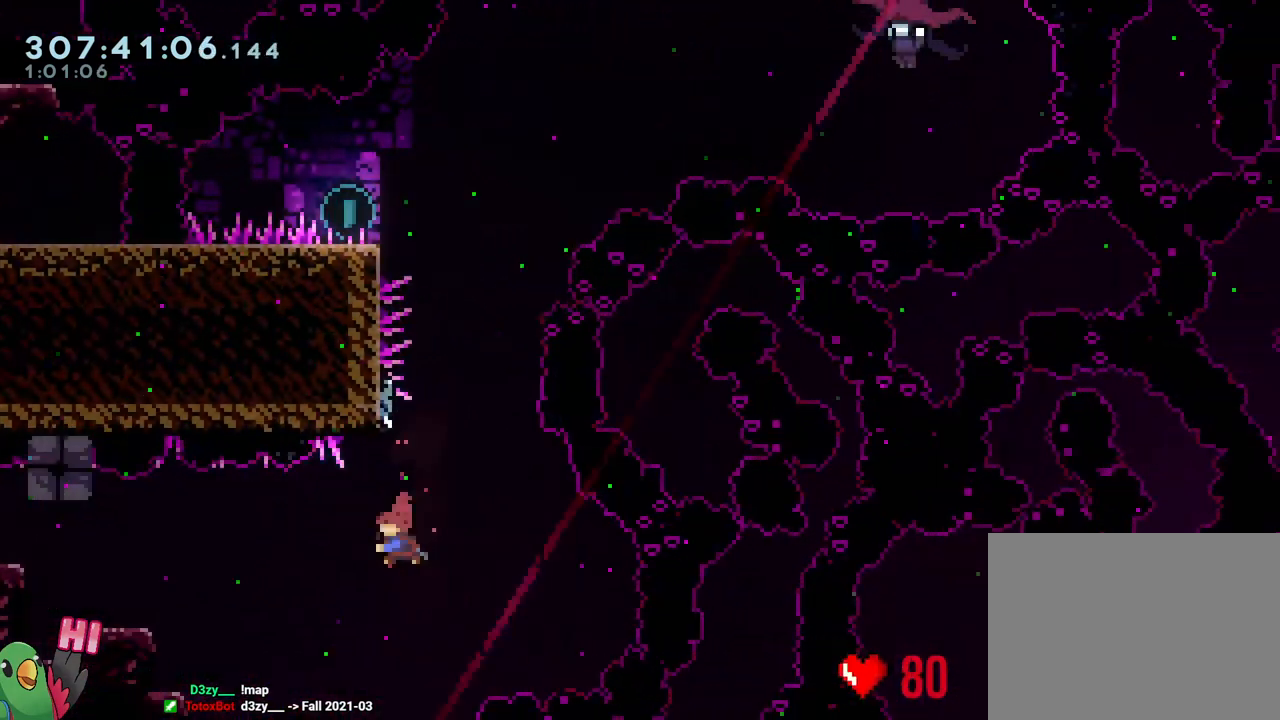
{"dt_ms": 500, "buttons": ["B", "R1"], "left_stick": "left", "right_stick": "center", "events": [[17, "Y", "down"], [100, "Y", "up"], [133, "B", "up"], [150, "left_stick", "center"], [200, "B", "down"], [350, "left_stick", "left"], [483, "R1", "down"]]}
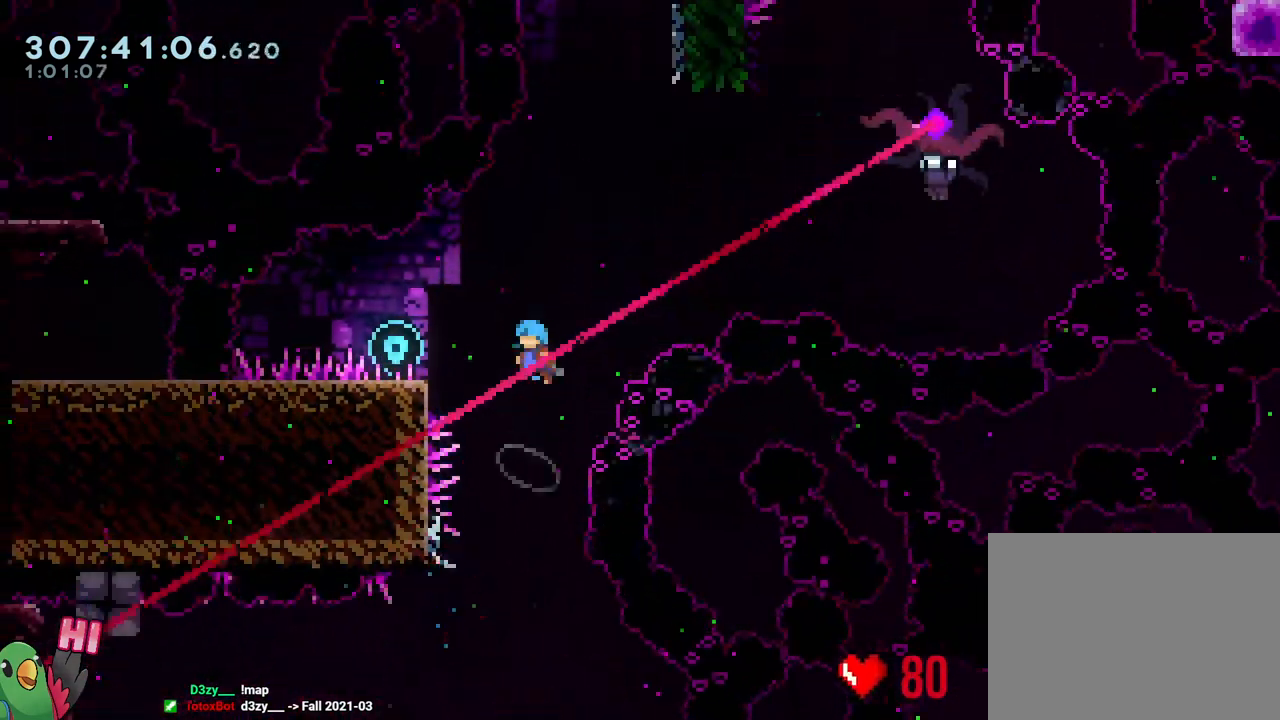
{"dt_ms": 500, "buttons": ["B", "R1"], "left_stick": "center", "right_stick": "center", "events": [[233, "B", "up"], [317, "B", "down"], [317, "left_stick", "center"]]}
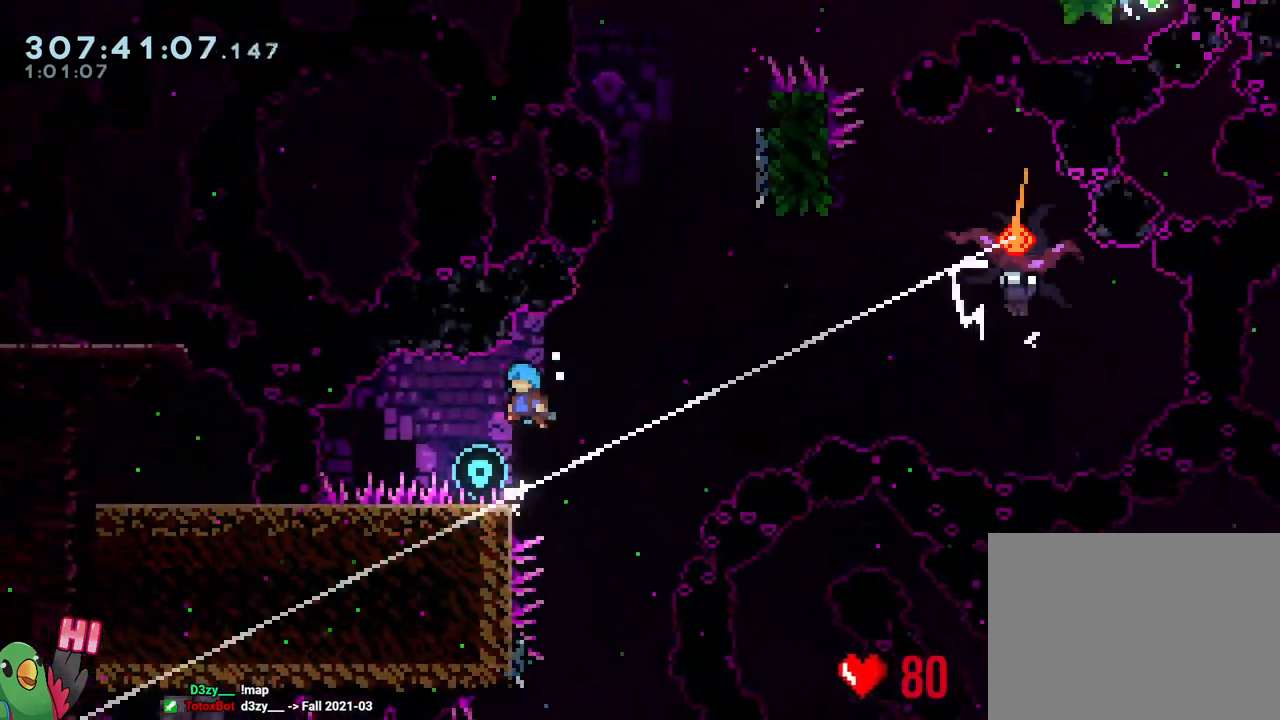
{"dt_ms": 500, "buttons": ["R1"], "left_stick": "center", "right_stick": "center", "events": [[17, "left_stick", "up-left"], [133, "left_stick", "center"], [317, "B", "up"]]}
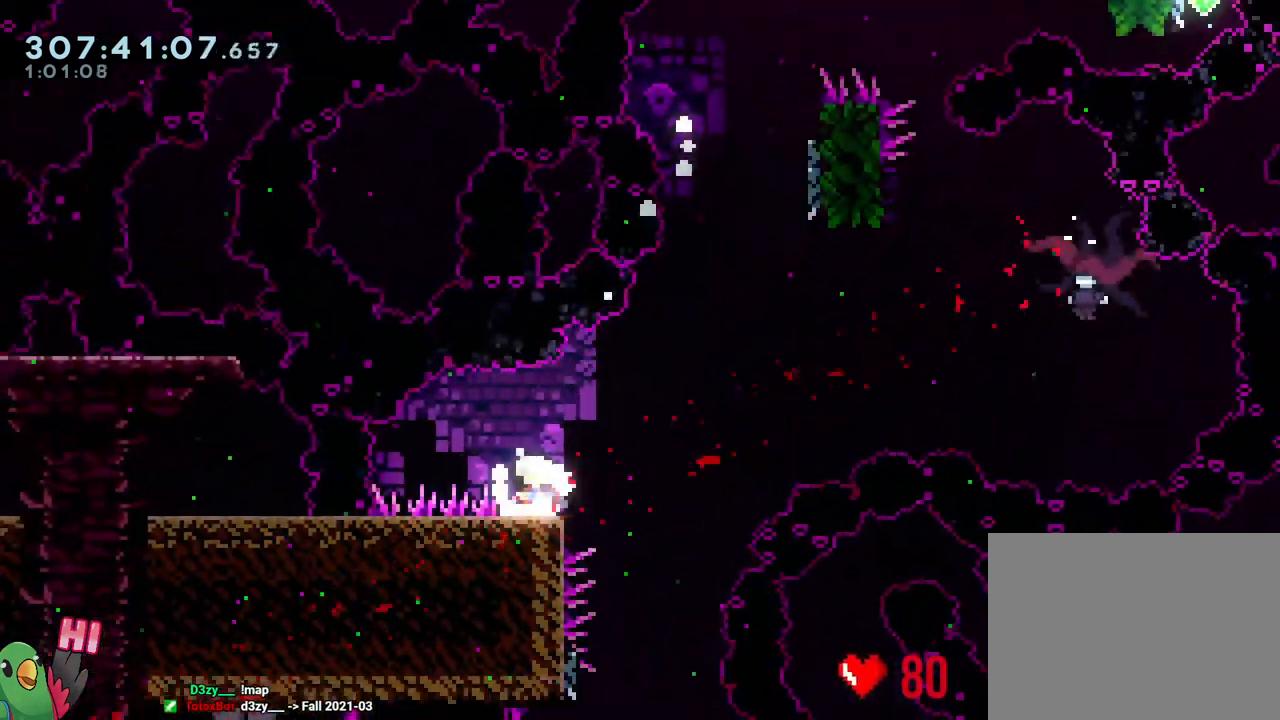
{"dt_ms": 500, "buttons": ["B", "R1"], "left_stick": "center", "right_stick": "center", "events": [[300, "START", "down"], [383, "START", "up"], [500, "B", "down"]]}
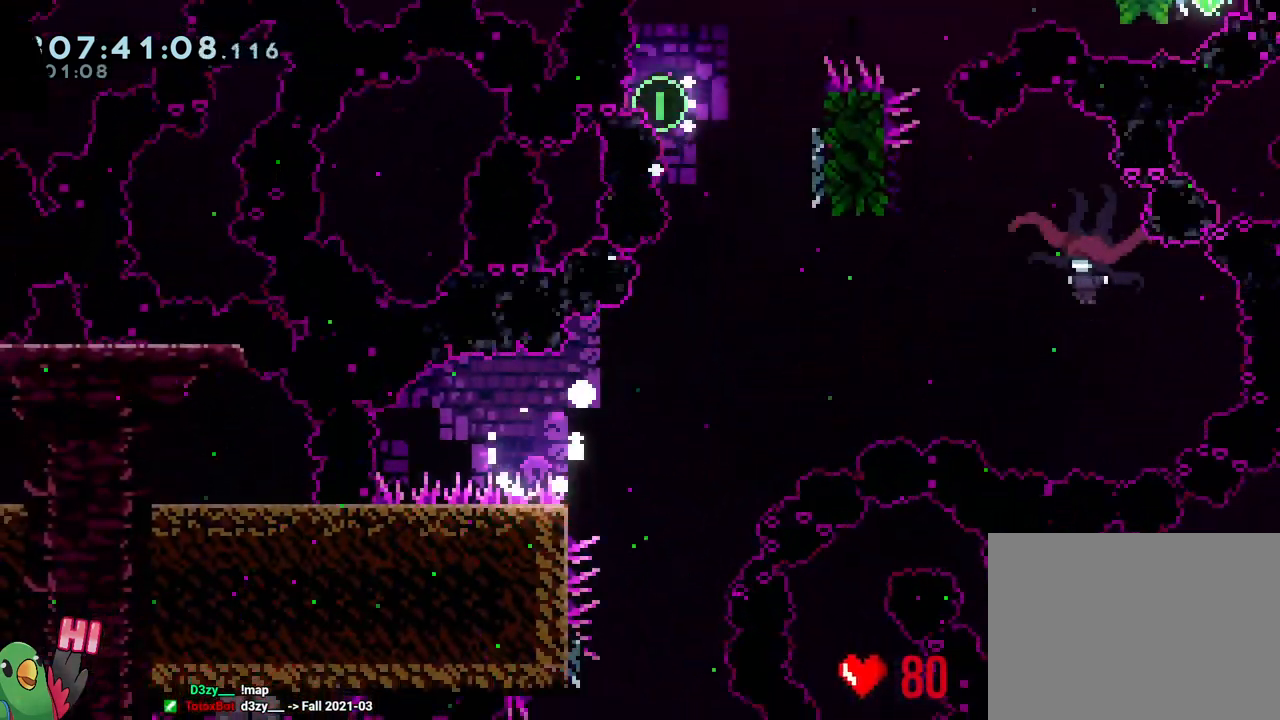
{"dt_ms": 500, "buttons": [], "left_stick": "center", "right_stick": "center", "events": [[83, "B", "up"], [183, "B", "down"], [217, "R1", "up"], [300, "B", "up"]]}
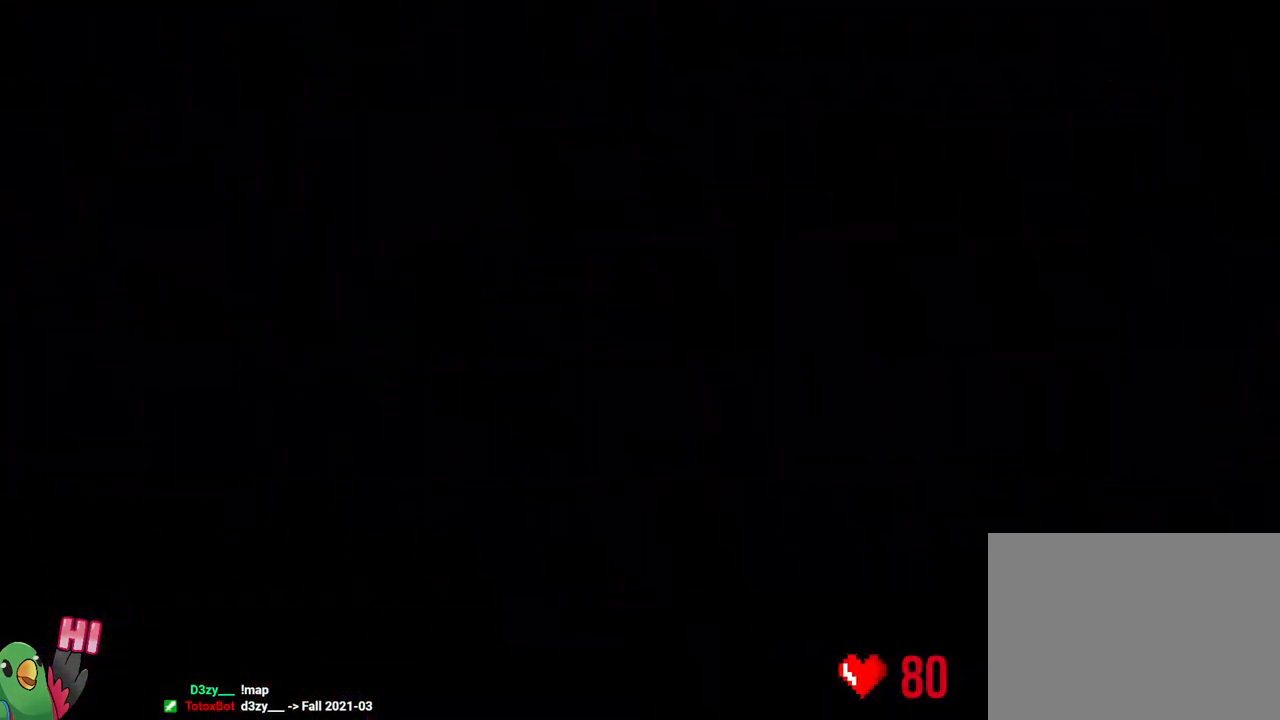
{"dt_ms": 500, "buttons": ["L2", "R1"], "left_stick": "center", "right_stick": "center", "events": [[183, "L2", "down"], [217, "R1", "down"]]}
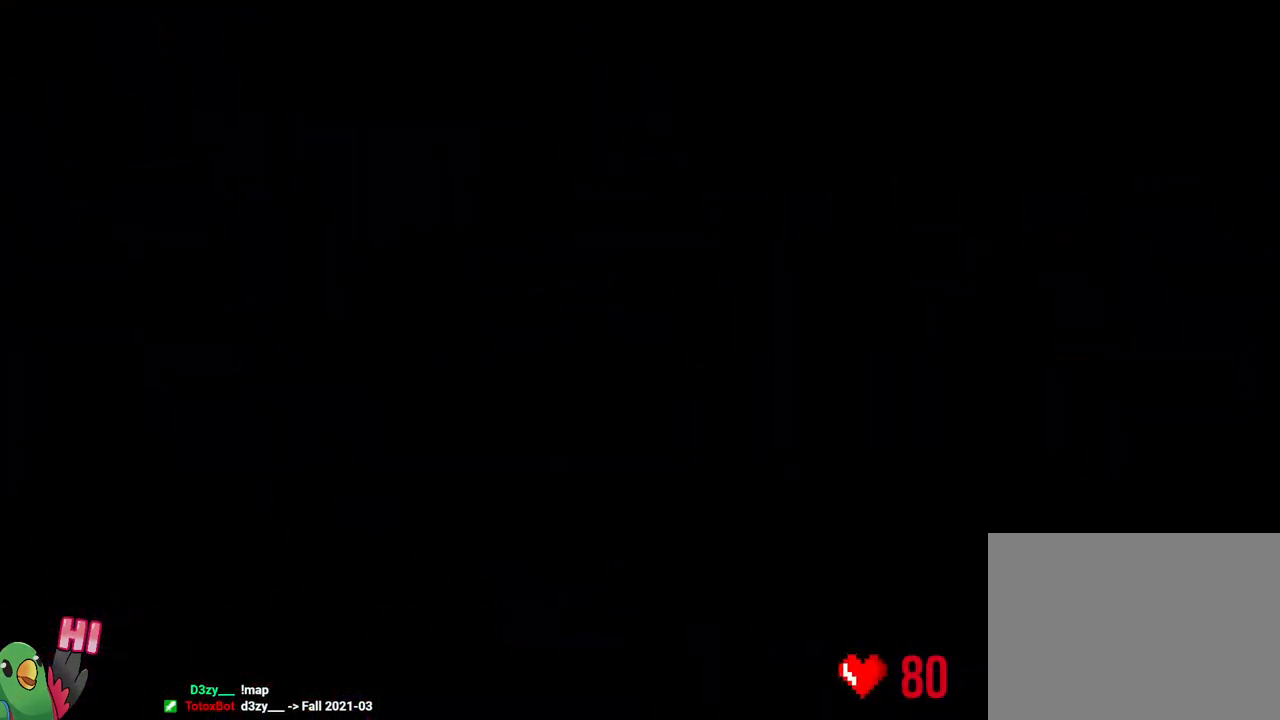
{"dt_ms": 500, "buttons": ["L2", "R1"], "left_stick": "center", "right_stick": "center", "events": []}
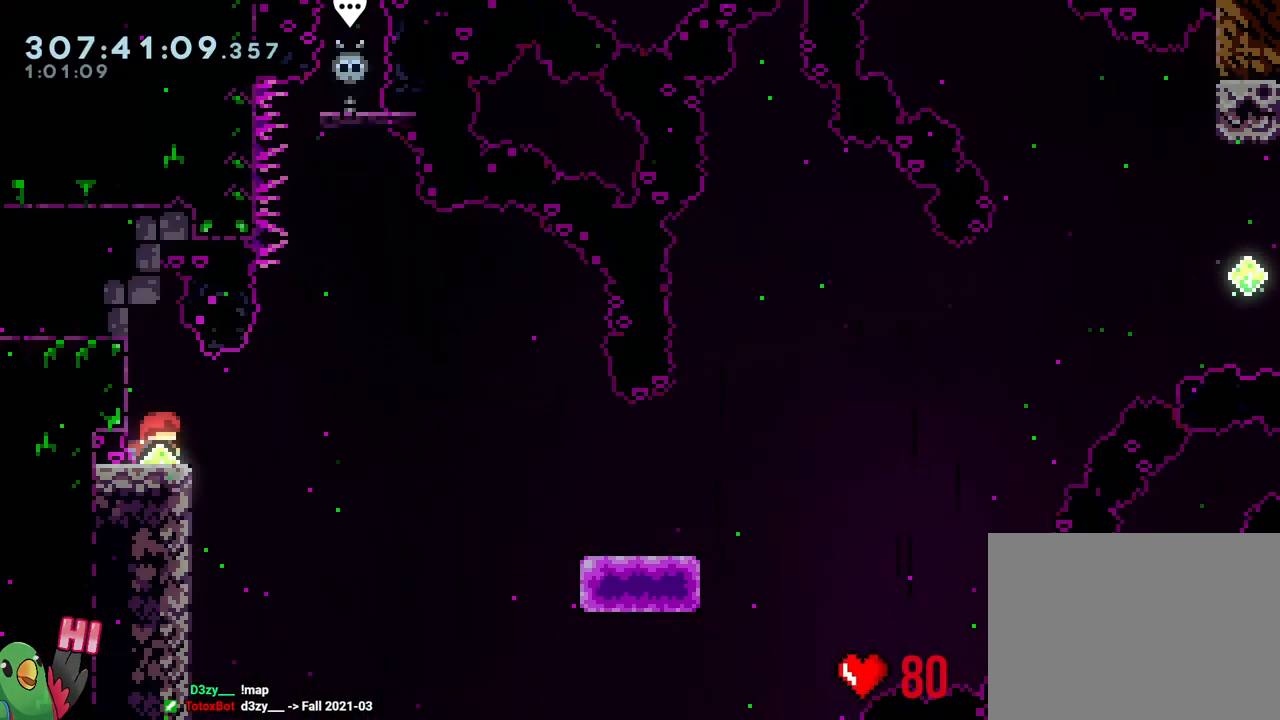
{"dt_ms": 500, "buttons": ["B", "Y", "L2", "R1"], "left_stick": "down-right", "right_stick": "center", "events": [[133, "Y", "down"], [133, "left_stick", "down-right"], [150, "B", "down"], [267, "Y", "up"], [350, "Y", "down"]]}
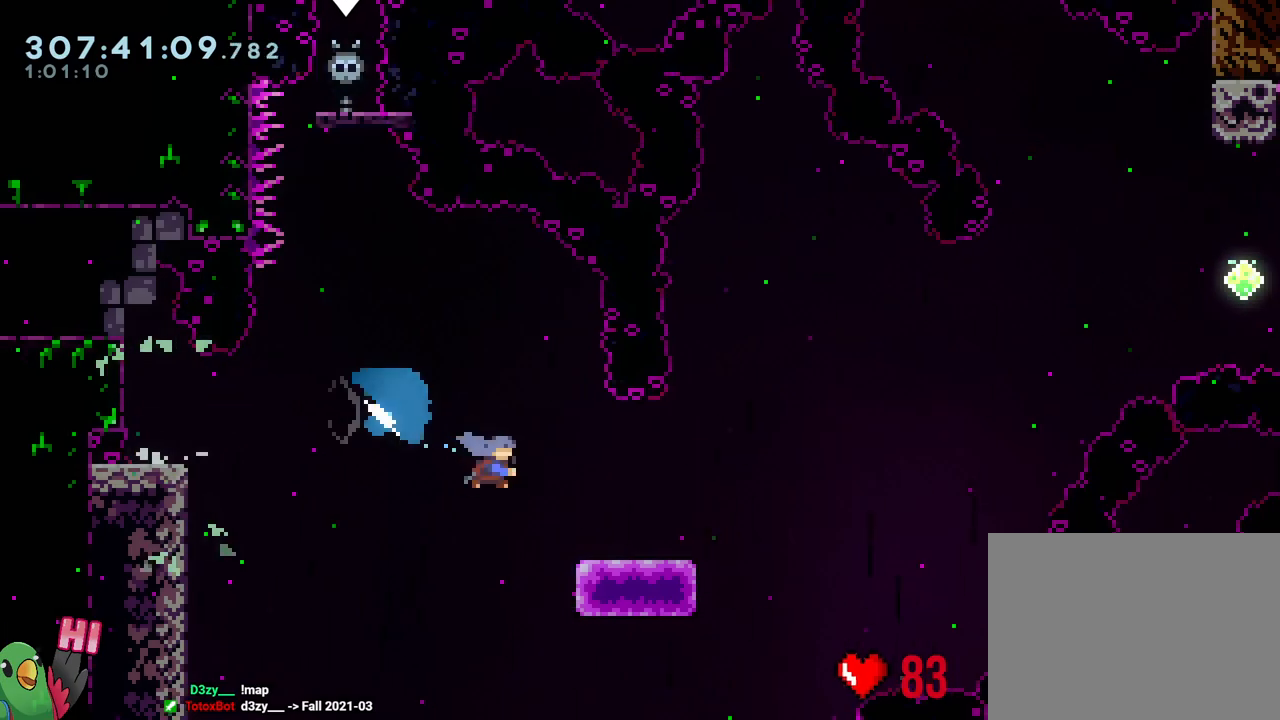
{"dt_ms": 500, "buttons": ["B"], "left_stick": "down-right", "right_stick": "center", "events": [[17, "B", "up"], [17, "R1", "up"], [17, "Y", "up"], [33, "L2", "up"], [200, "B", "down"]]}
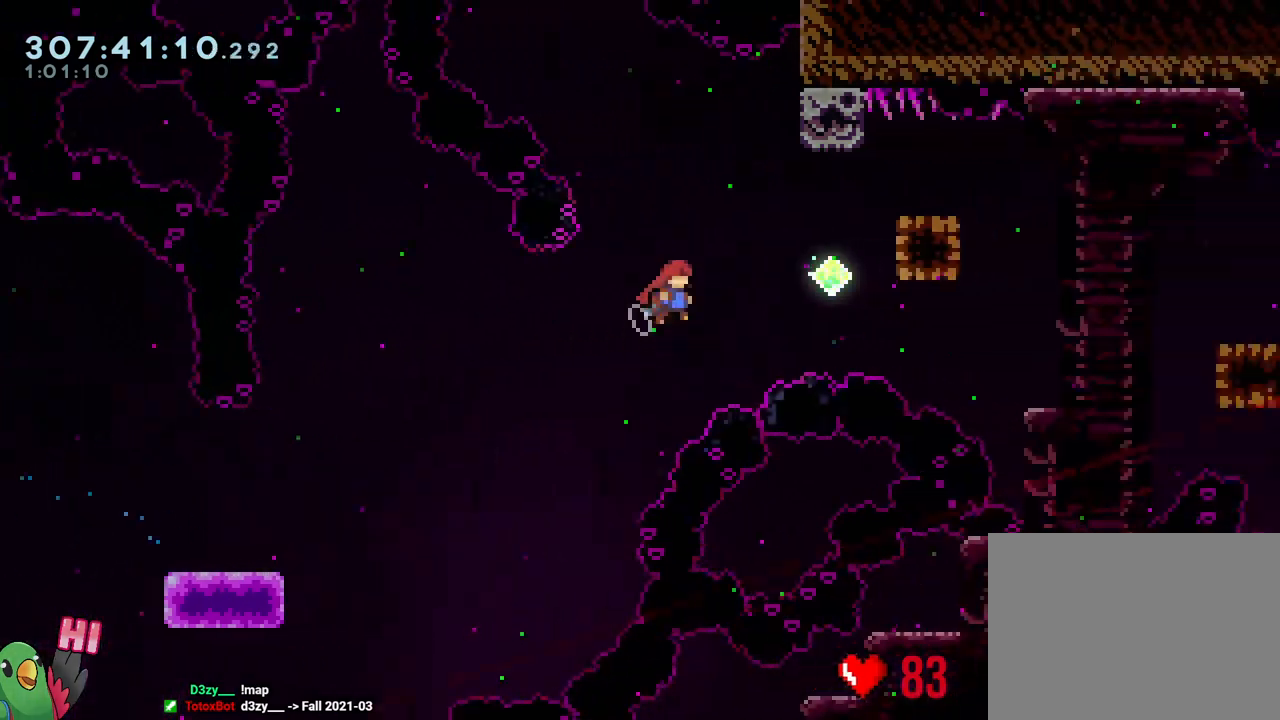
{"dt_ms": 500, "buttons": [], "left_stick": "down-right", "right_stick": "center", "events": [[183, "left_stick", "up"], [233, "Y", "down"], [350, "Y", "up"], [383, "B", "up"], [450, "left_stick", "down-right"]]}
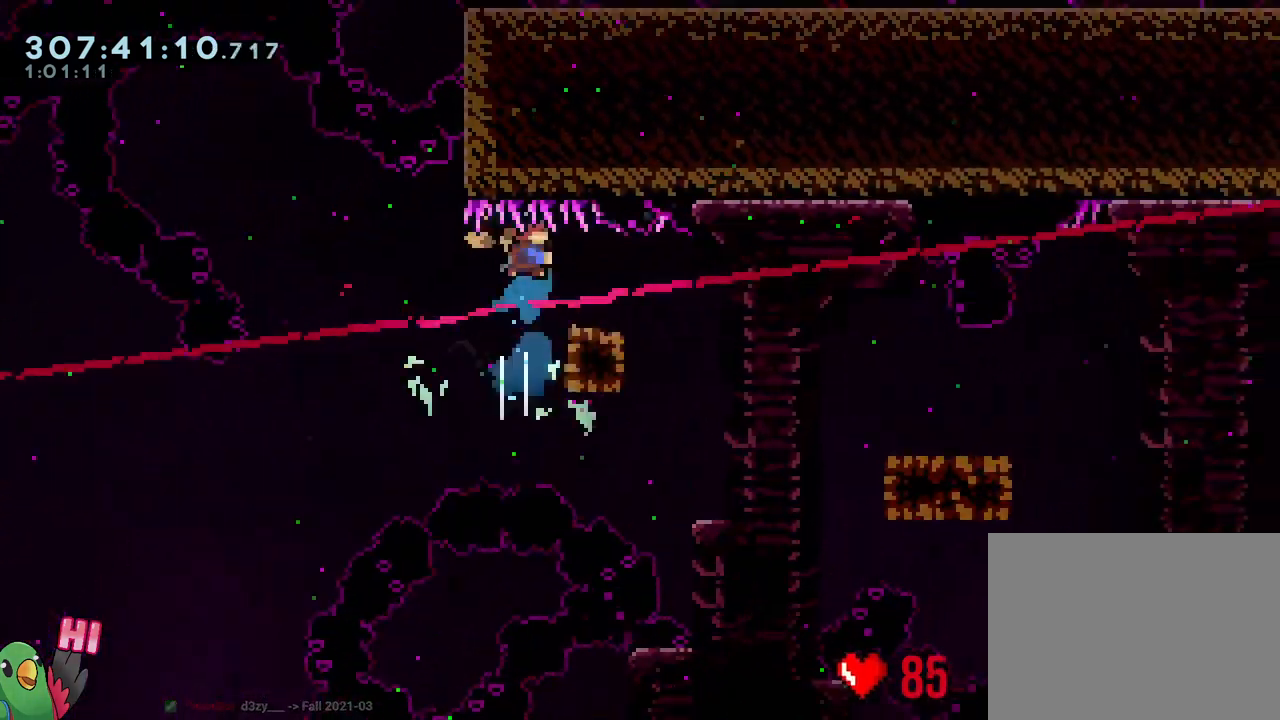
{"dt_ms": 500, "buttons": [], "left_stick": "down-right", "right_stick": "center", "events": [[17, "Y", "down"], [133, "Y", "up"], [233, "B", "down"], [283, "Y", "down"], [483, "B", "up"], [483, "Y", "up"]]}
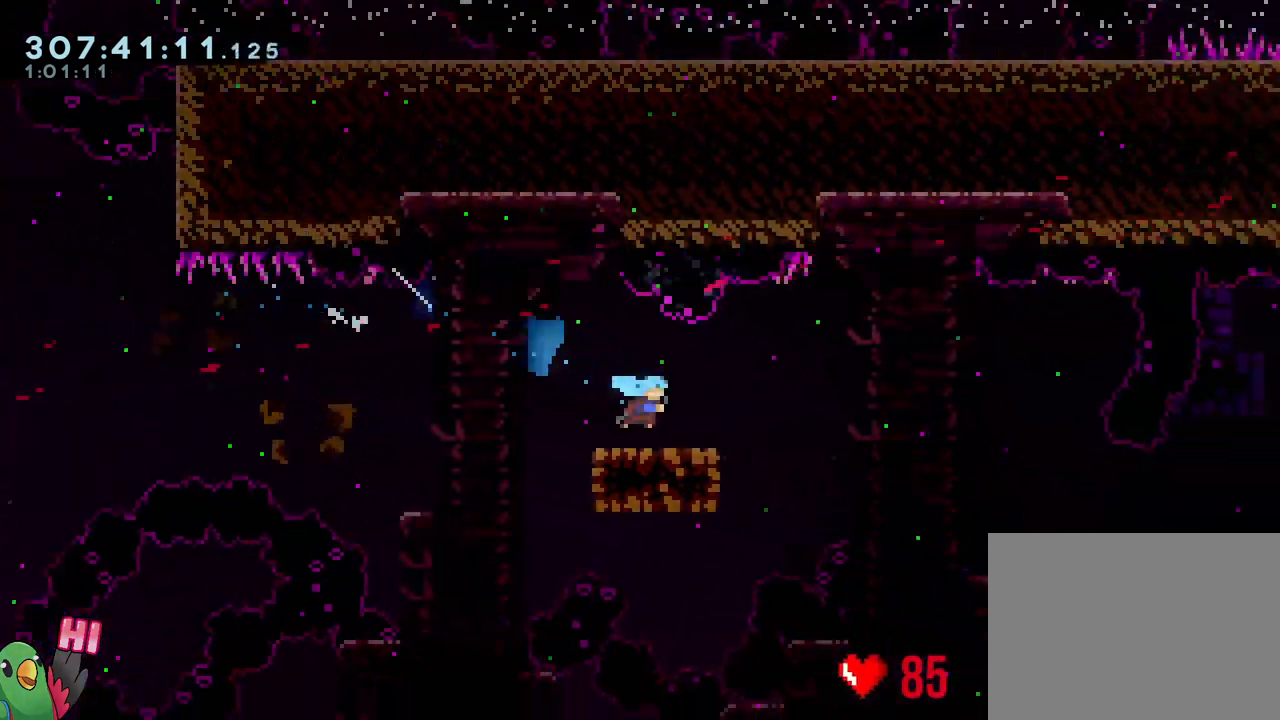
{"dt_ms": 500, "buttons": [], "left_stick": "down-right", "right_stick": "center", "events": [[83, "B", "down"], [100, "Y", "down"], [283, "Y", "up"], [317, "B", "up"]]}
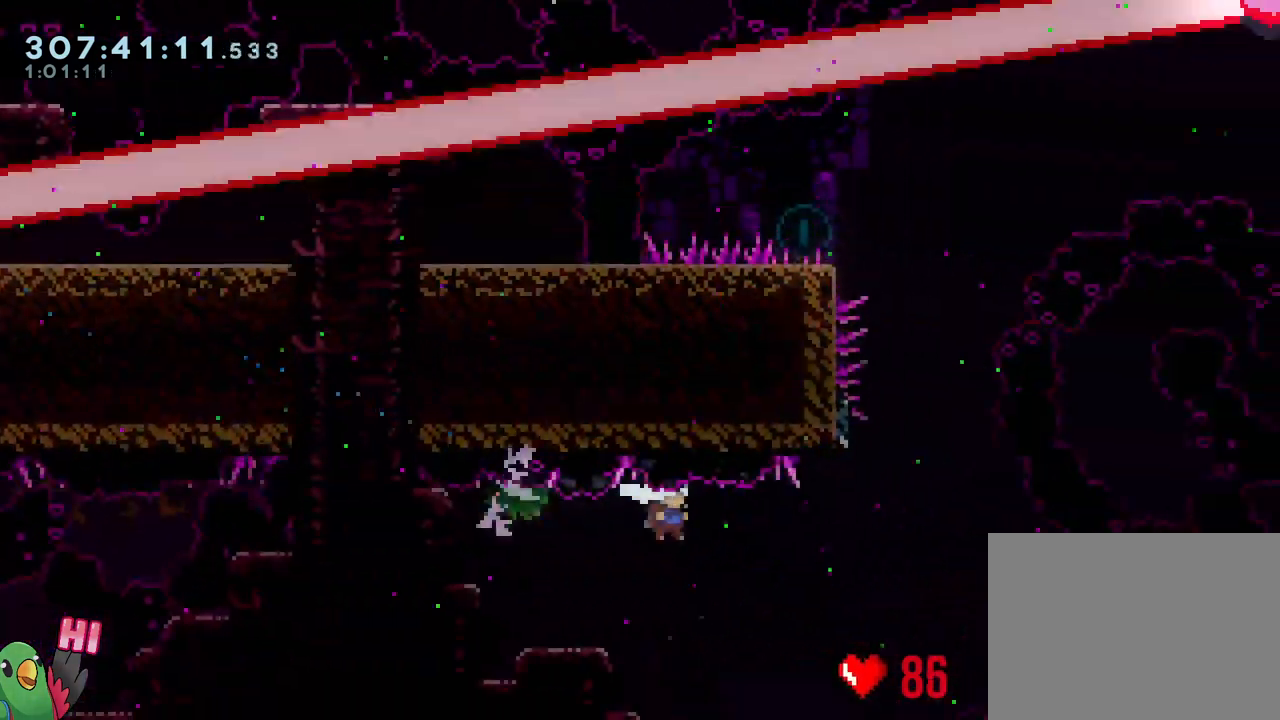
{"dt_ms": 500, "buttons": ["B"], "left_stick": "center", "right_stick": "center", "events": [[100, "left_stick", "up"], [167, "Y", "down"], [317, "Y", "up"], [383, "left_stick", "center"], [400, "B", "down"]]}
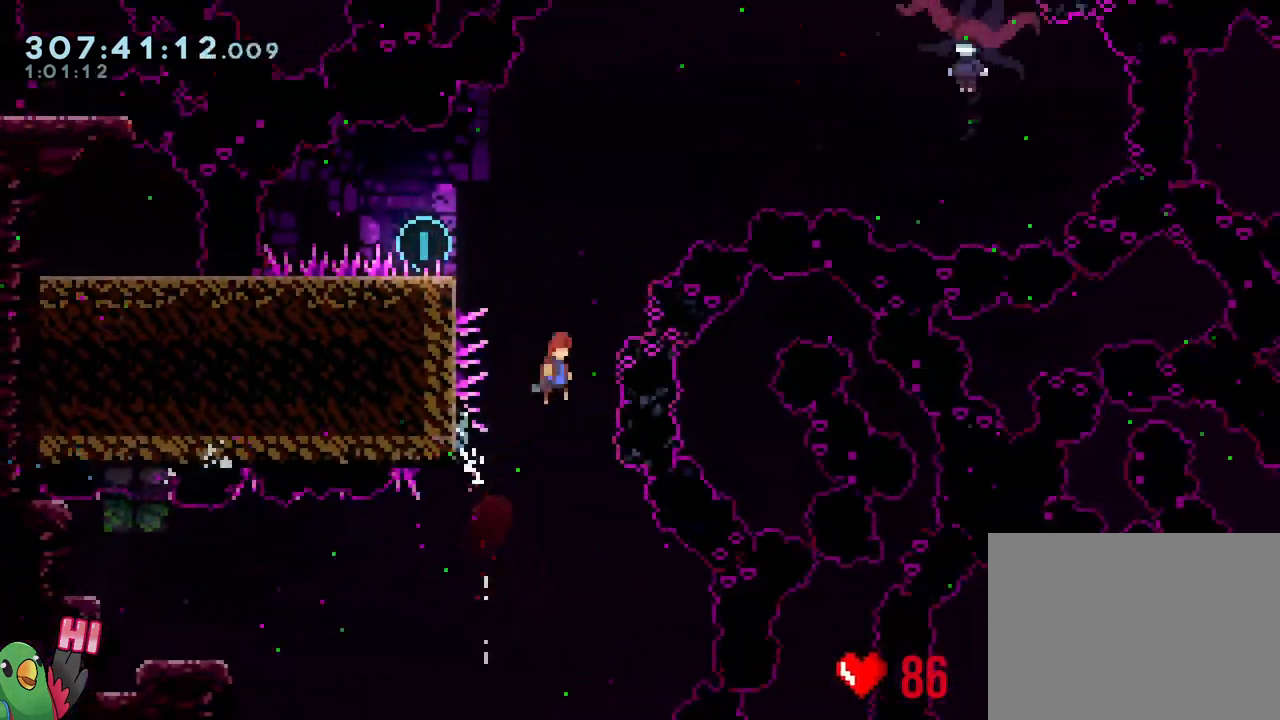
{"dt_ms": 500, "buttons": ["B", "Y"], "left_stick": "left", "right_stick": "center", "events": [[333, "left_stick", "left"], [433, "Y", "down"]]}
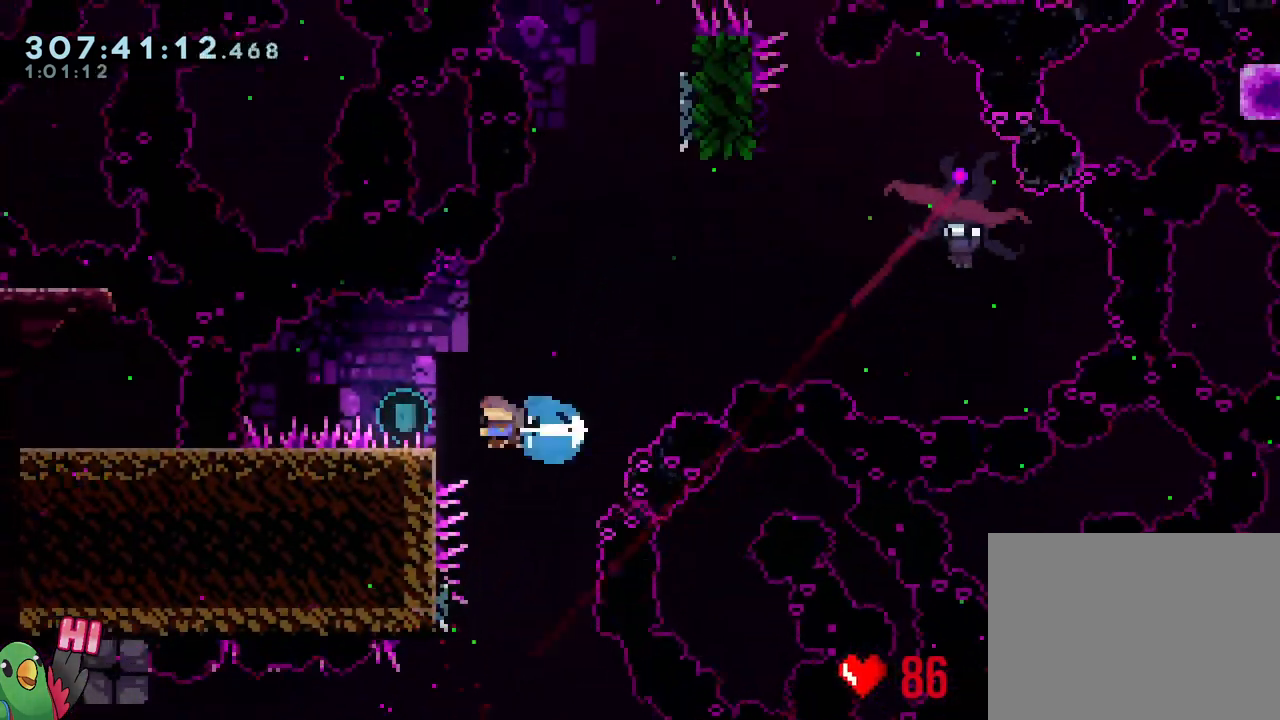
{"dt_ms": 500, "buttons": ["B", "Y"], "left_stick": "up-right", "right_stick": "center", "events": [[17, "Y", "up"], [33, "B", "up"], [100, "B", "down"], [100, "left_stick", "down-right"], [383, "left_stick", "up-right"], [500, "Y", "down"]]}
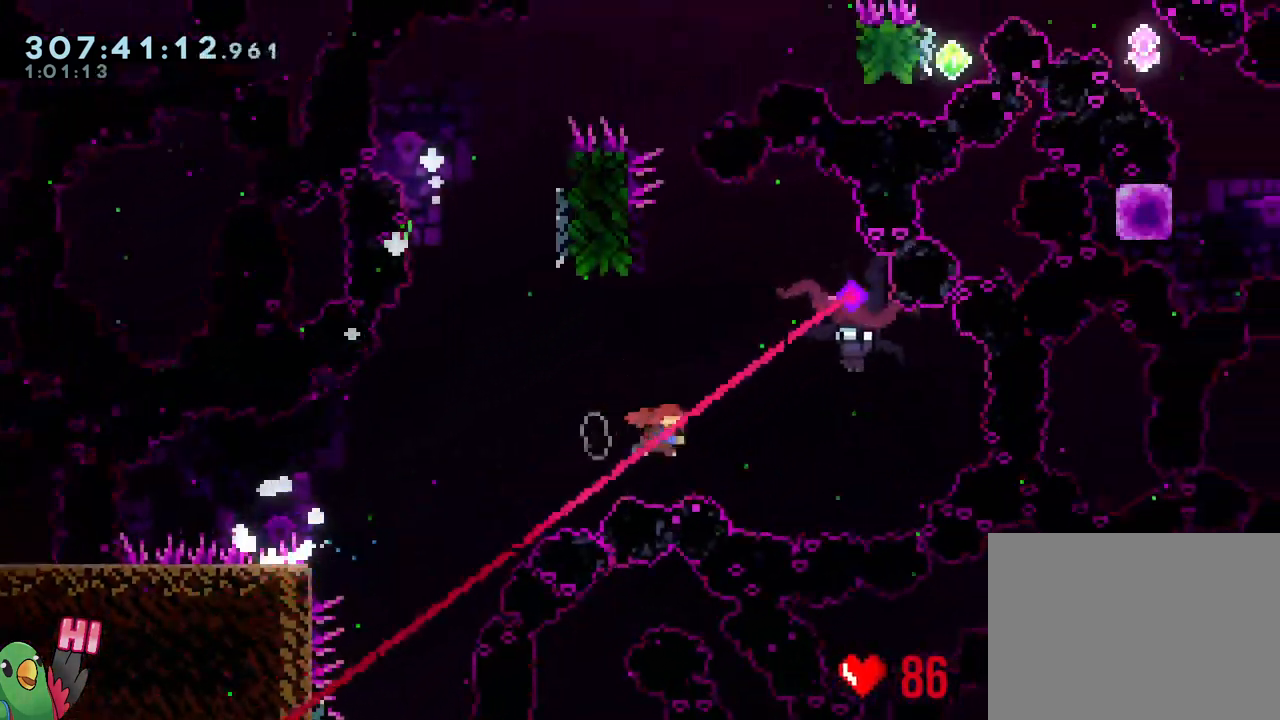
{"dt_ms": 500, "buttons": ["R1"], "left_stick": "left", "right_stick": "center", "events": [[150, "R1", "down"], [150, "Y", "up"], [233, "B", "up"], [317, "left_stick", "center"], [383, "left_stick", "left"]]}
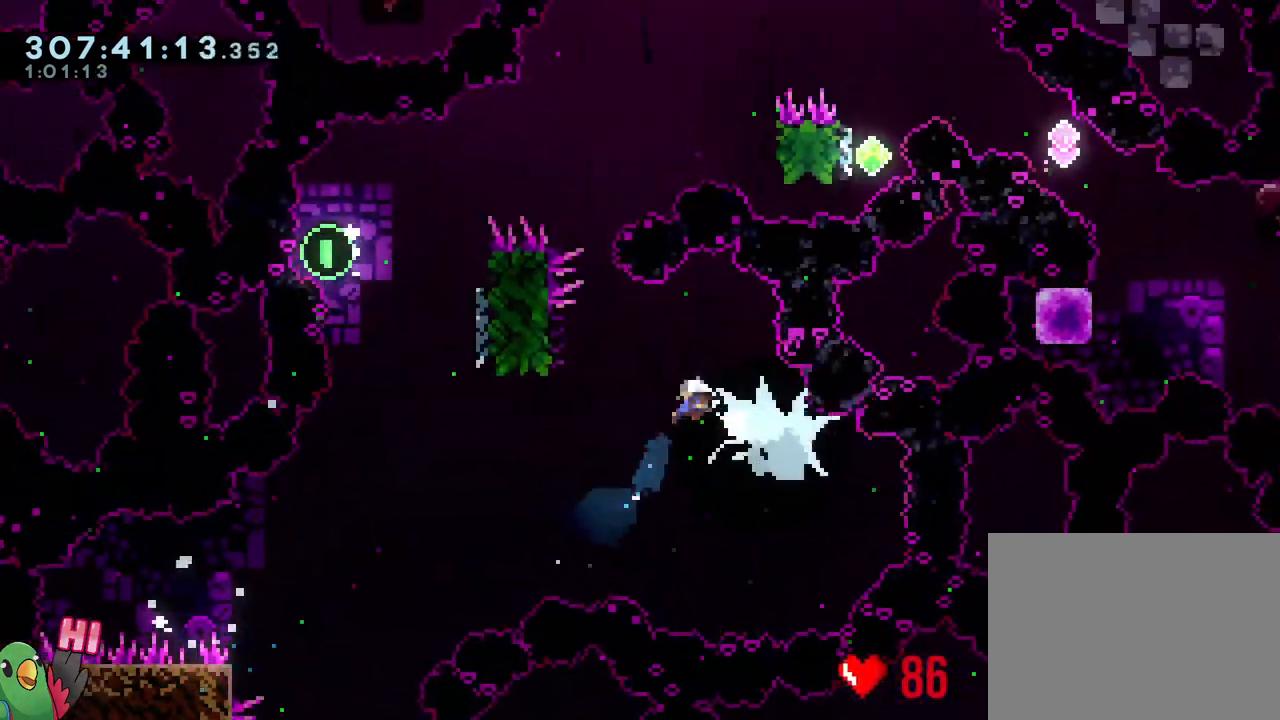
{"dt_ms": 500, "buttons": ["L1", "R1"], "left_stick": "up-left", "right_stick": "center", "events": [[150, "left_stick", "center"], [350, "L1", "down"], [483, "left_stick", "up-left"]]}
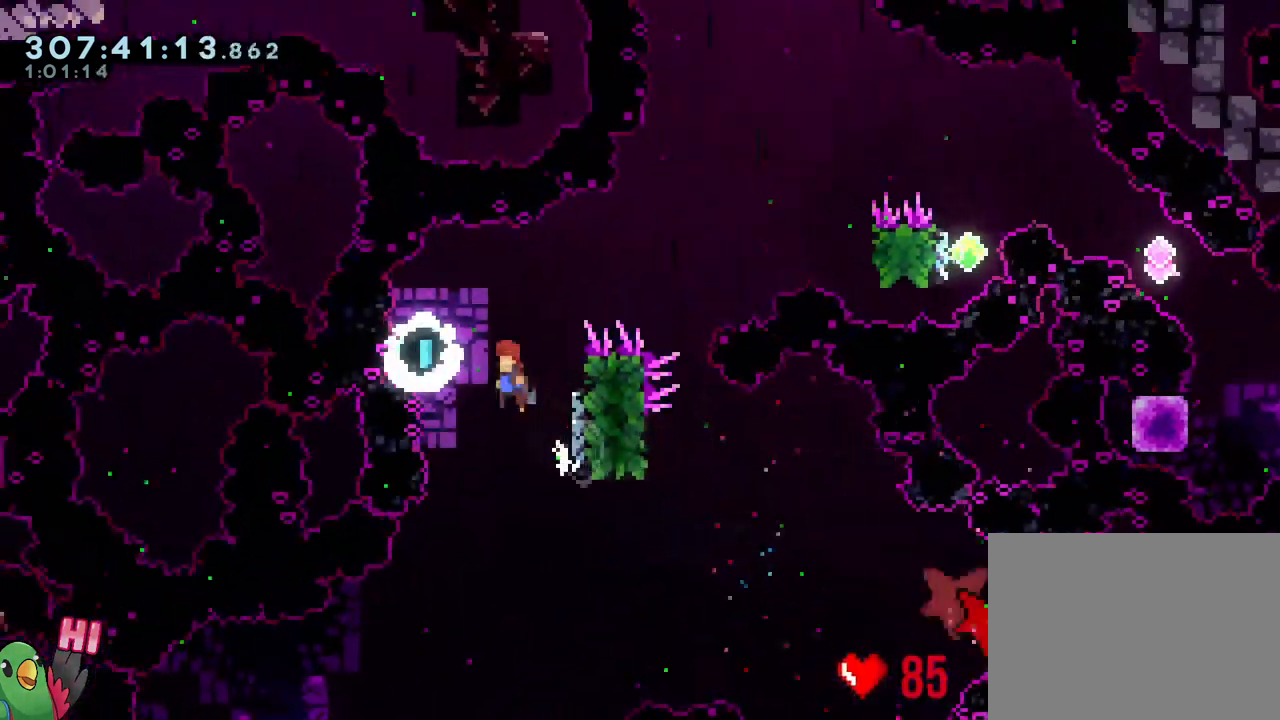
{"dt_ms": 500, "buttons": ["L1", "R1"], "left_stick": "right", "right_stick": "center", "events": [[217, "L1", "up"], [233, "Y", "down"], [267, "left_stick", "down-right"], [333, "left_stick", "right"], [383, "L1", "down"], [417, "Y", "up"]]}
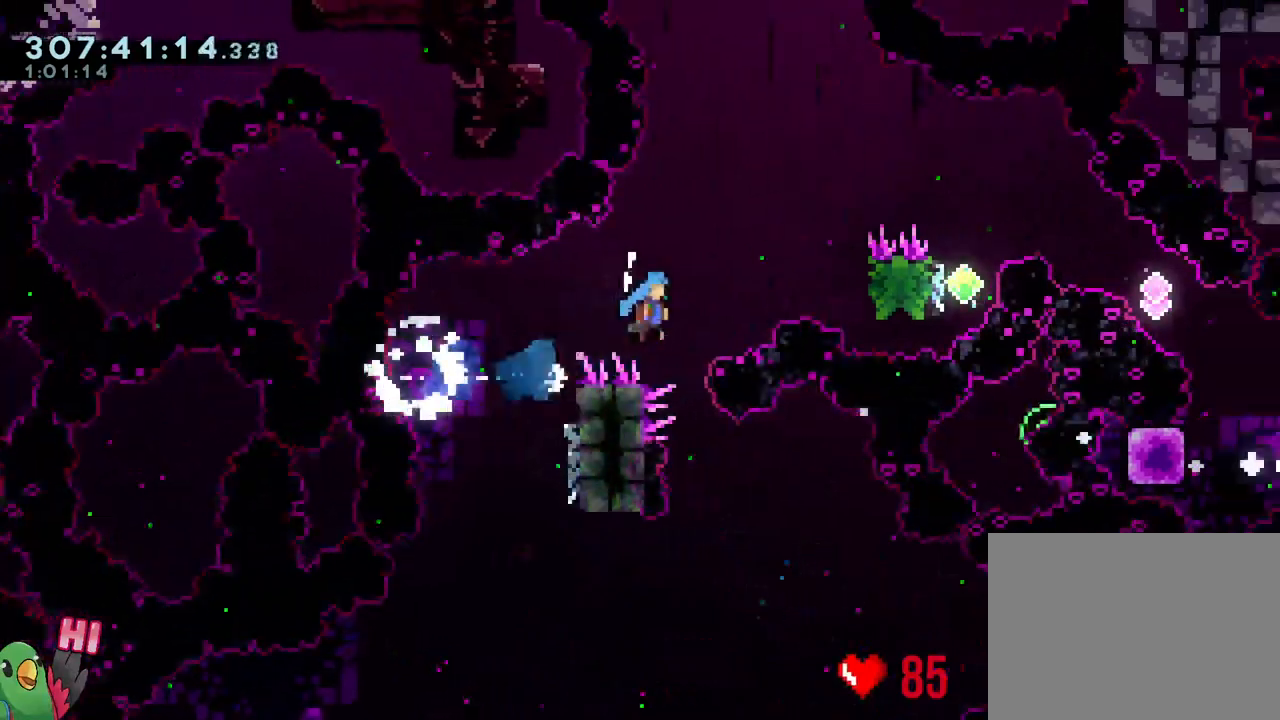
{"dt_ms": 500, "buttons": ["B"], "left_stick": "right", "right_stick": "center", "events": [[317, "L1", "up"], [317, "R1", "up"], [383, "B", "down"]]}
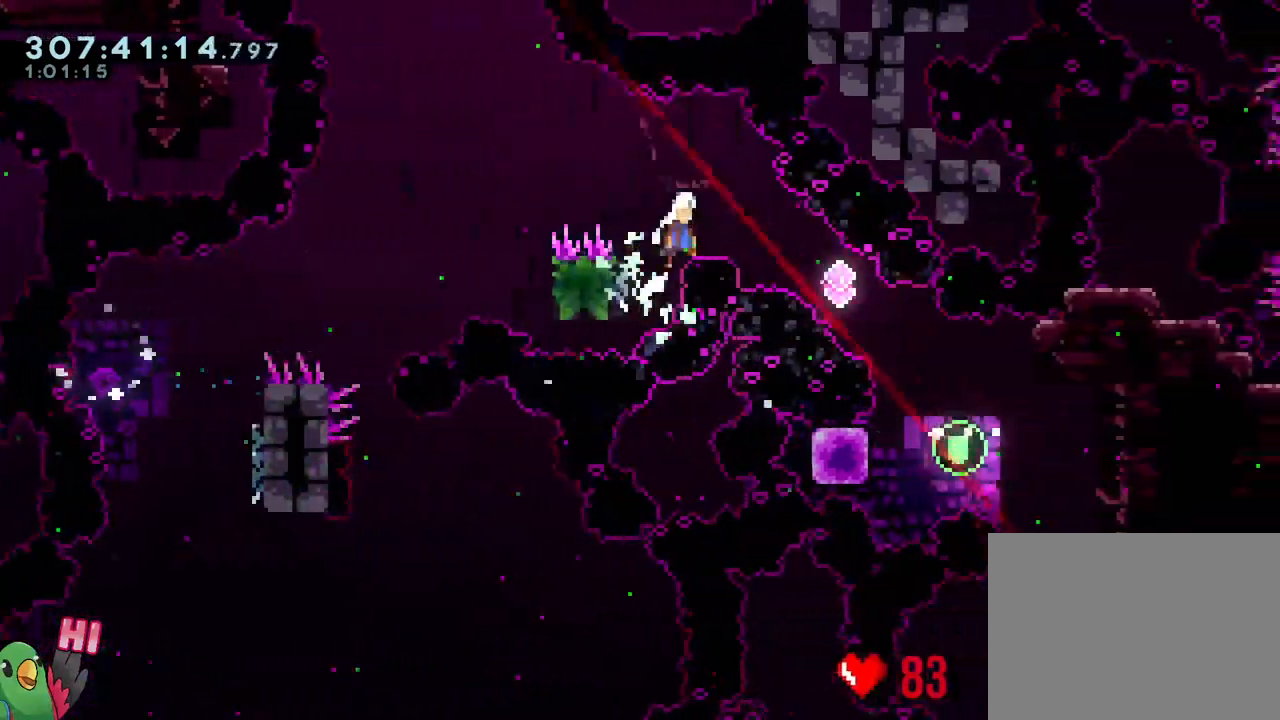
{"dt_ms": 500, "buttons": [], "left_stick": "down-right", "right_stick": "center", "events": [[67, "left_stick", "down-right"], [150, "Y", "down"], [283, "Y", "up"], [300, "B", "up"]]}
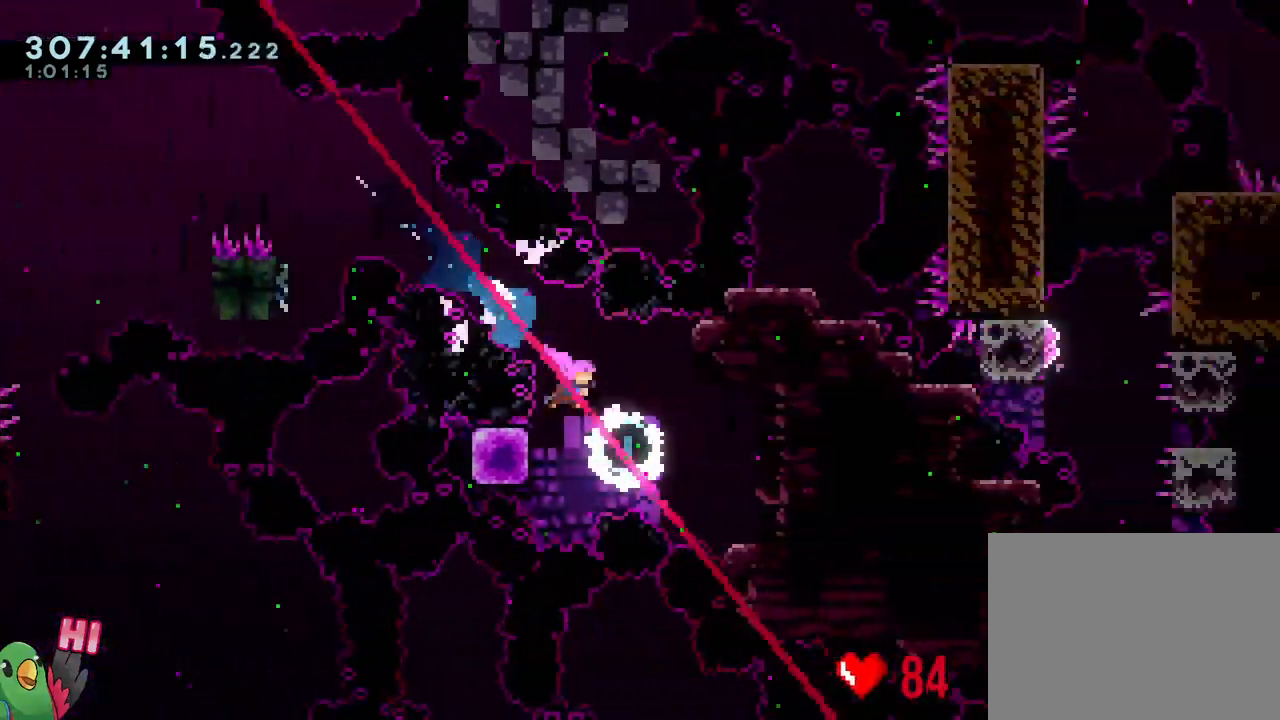
{"dt_ms": 500, "buttons": ["B", "Y"], "left_stick": "down-right", "right_stick": "center", "events": [[183, "Y", "down"], [183, "left_stick", "left"], [267, "Y", "up"], [350, "B", "down"], [383, "left_stick", "down-right"], [483, "Y", "down"]]}